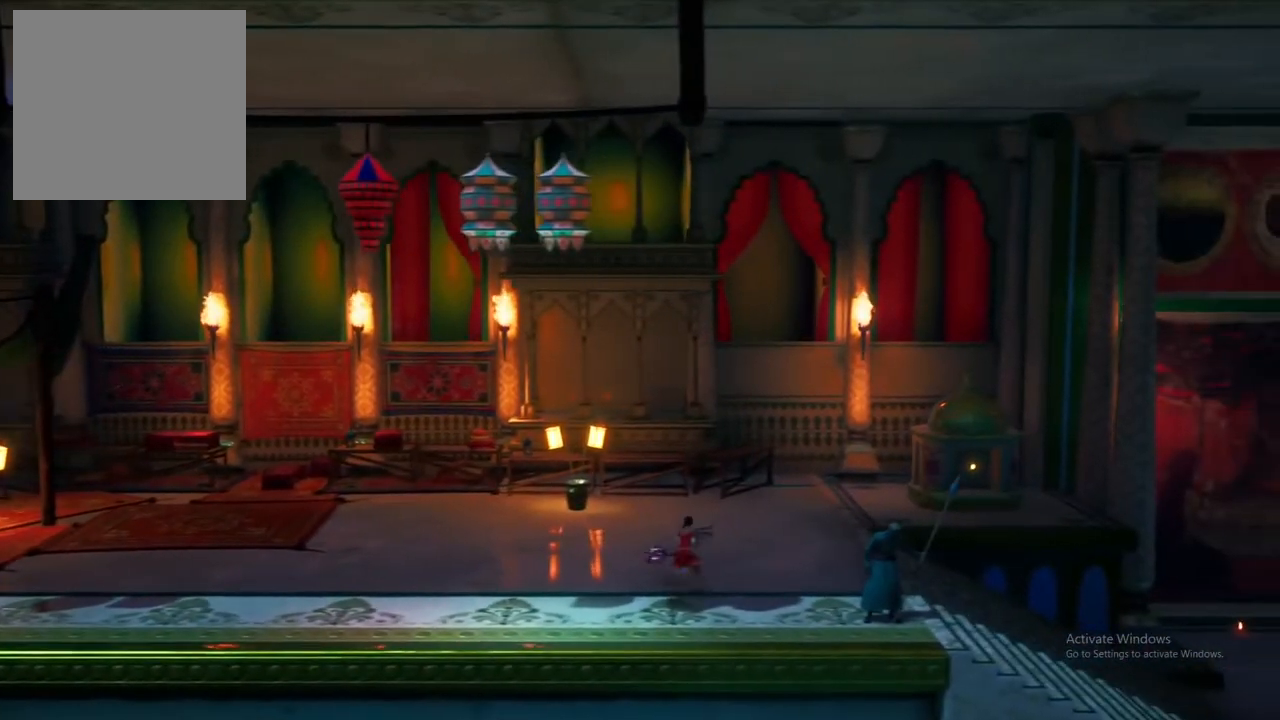
Gameplay with a controller (Xbox layout); each line is a JSON object with the inputs held at the frame after it. "events" lists button and stick changes between this image and that frame as [ms after this image, input, new state], when the widget could be followed in between.
{"buttons": [], "left_stick": "up-right", "right_stick": "center", "events": [[417, "left_stick", "up-right"]]}
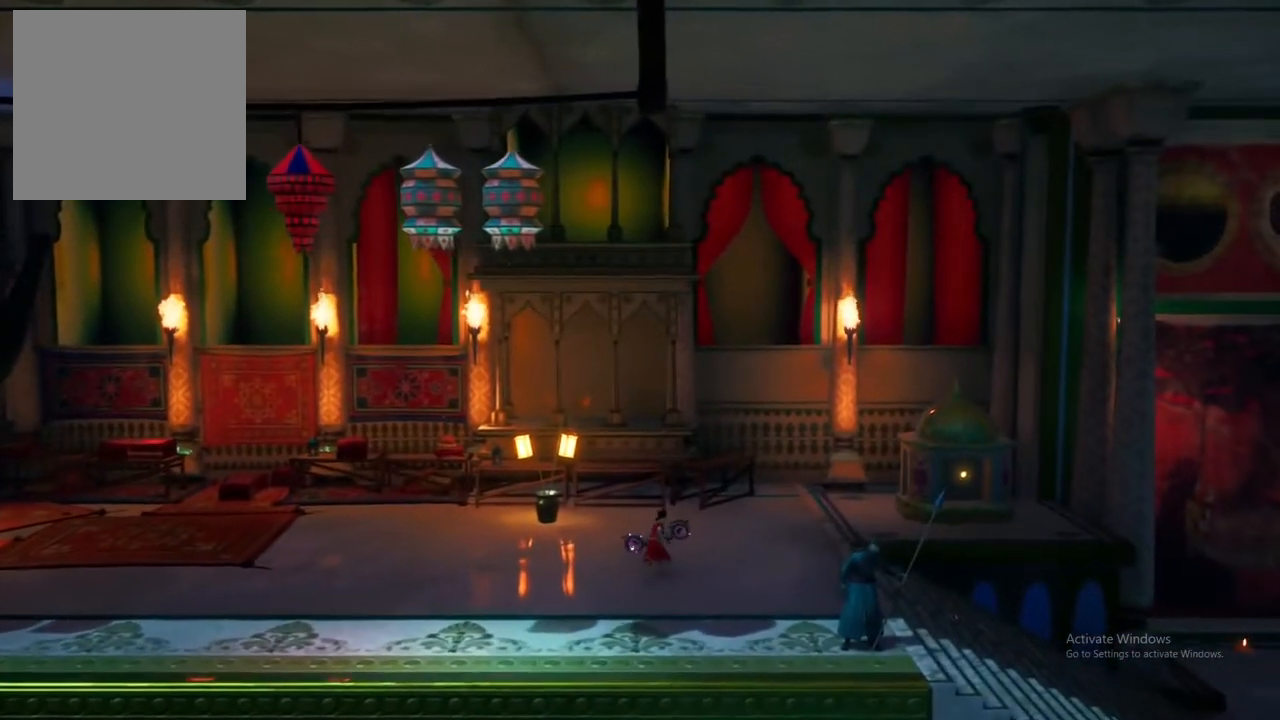
{"buttons": [], "left_stick": "up-right", "right_stick": "center", "events": []}
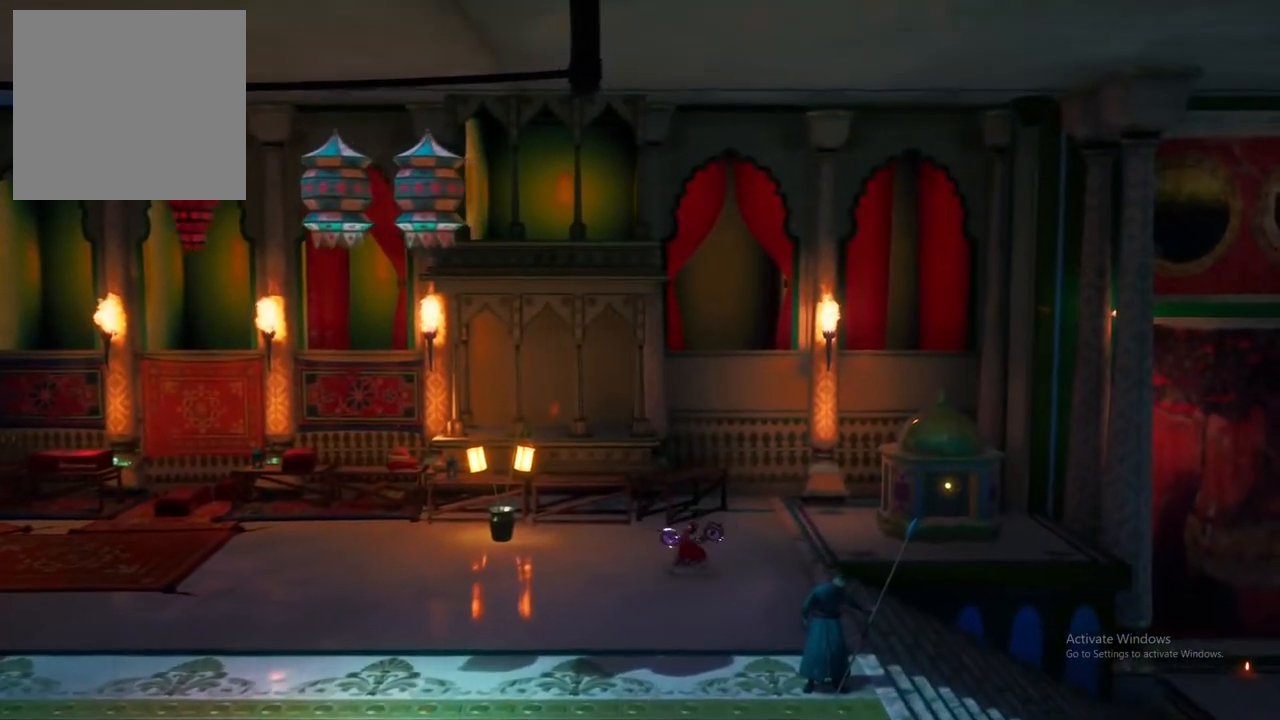
{"buttons": [], "left_stick": "up-right", "right_stick": "center", "events": []}
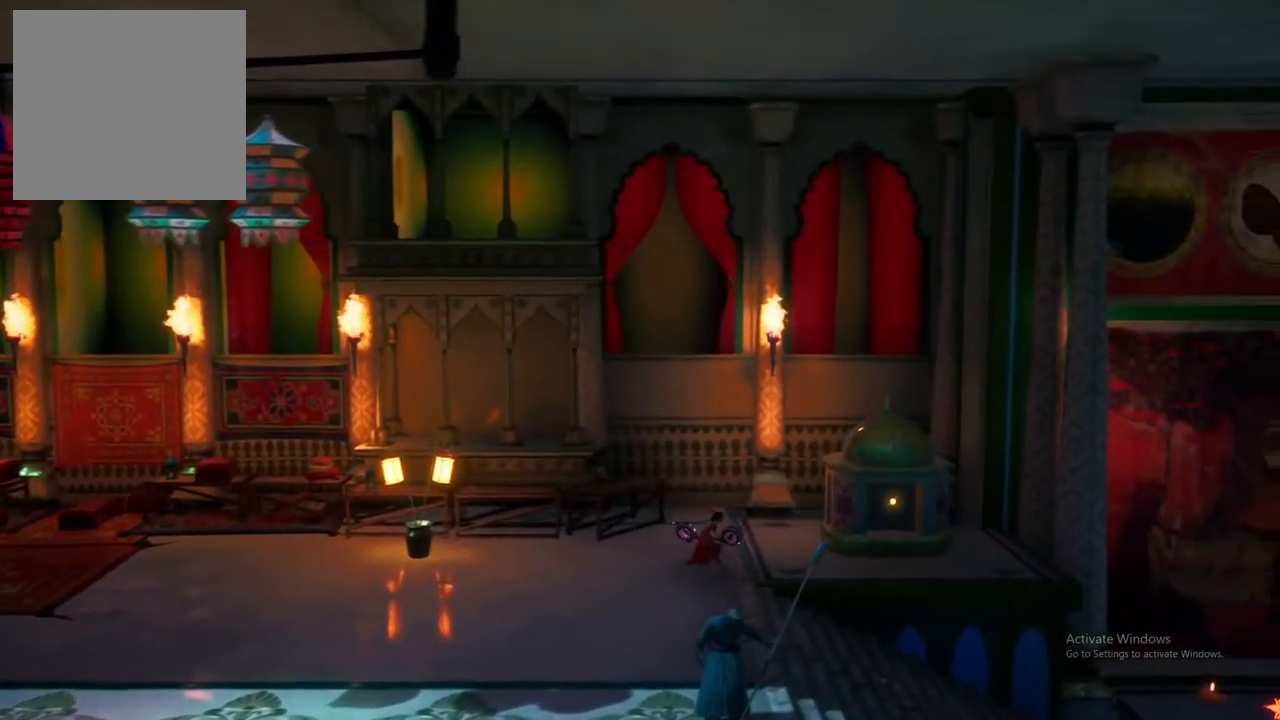
{"buttons": [], "left_stick": "up-right", "right_stick": "center", "events": []}
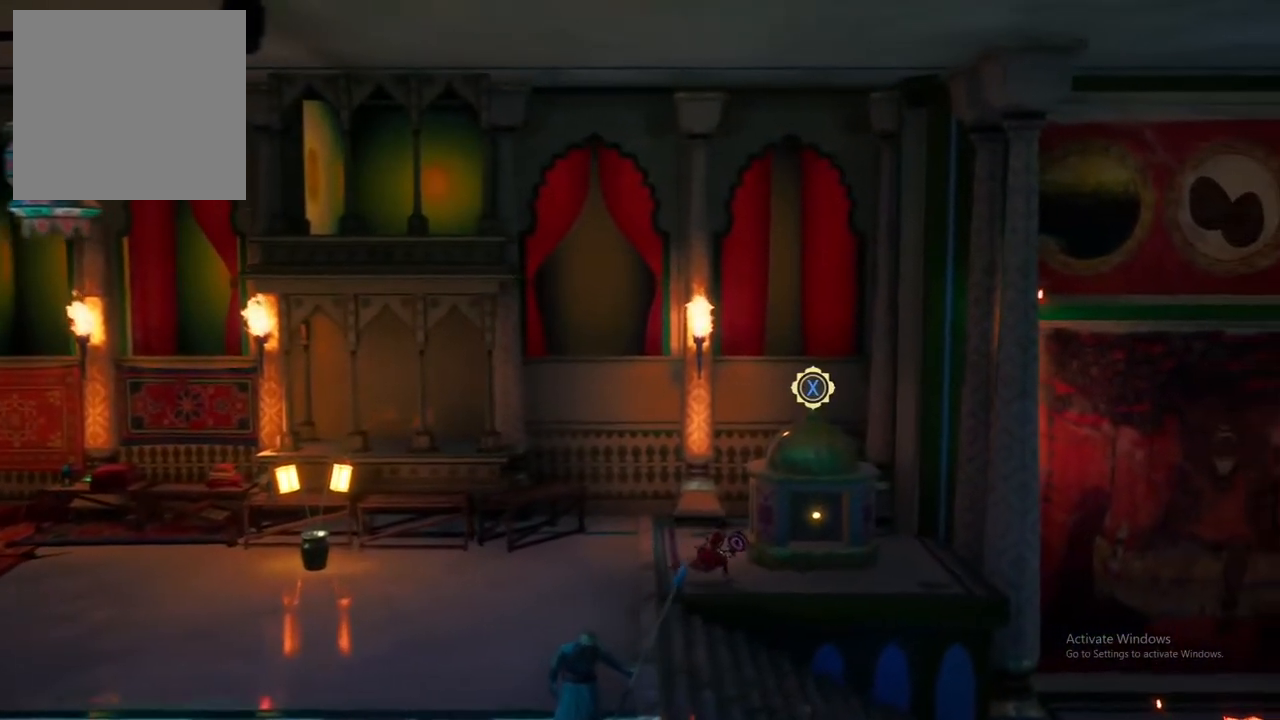
{"buttons": [], "left_stick": "center", "right_stick": "center", "events": [[100, "X", "down"], [267, "X", "up"], [417, "left_stick", "center"]]}
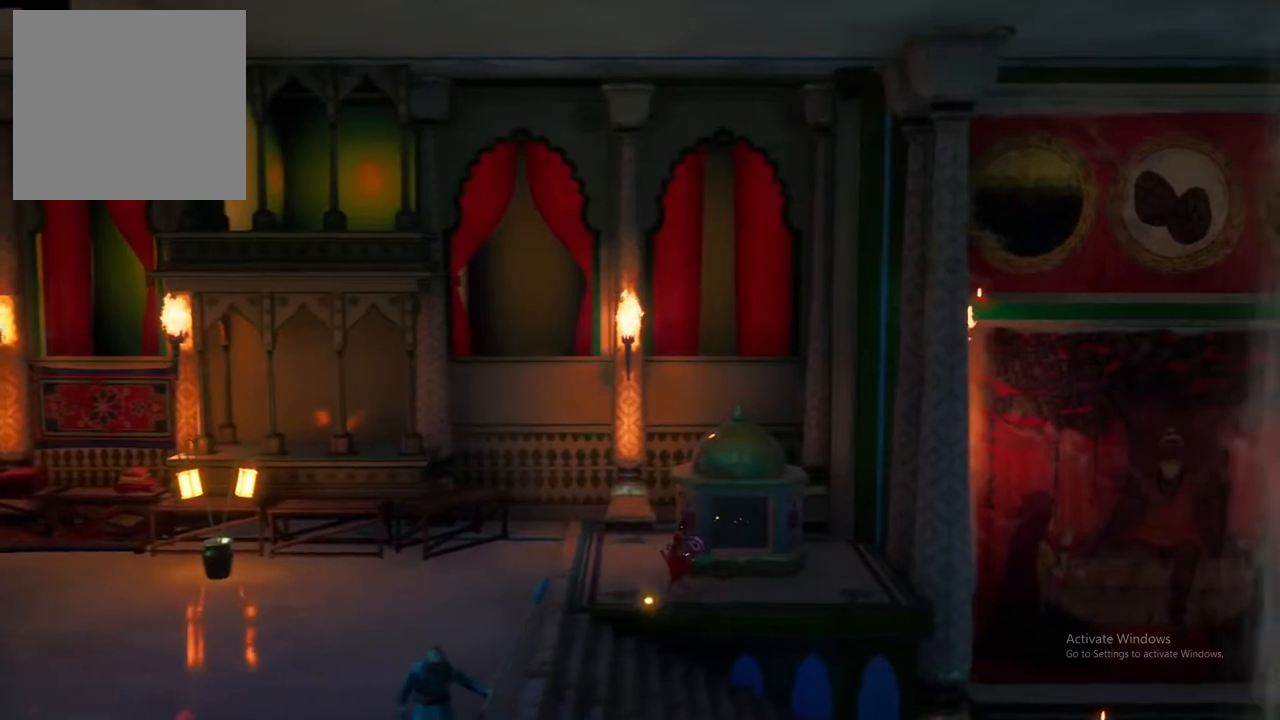
{"buttons": [], "left_stick": "down-right", "right_stick": "center", "events": [[67, "left_stick", "down"], [83, "A", "down"], [150, "left_stick", "down-right"], [250, "A", "up"], [367, "A", "down"], [483, "A", "up"]]}
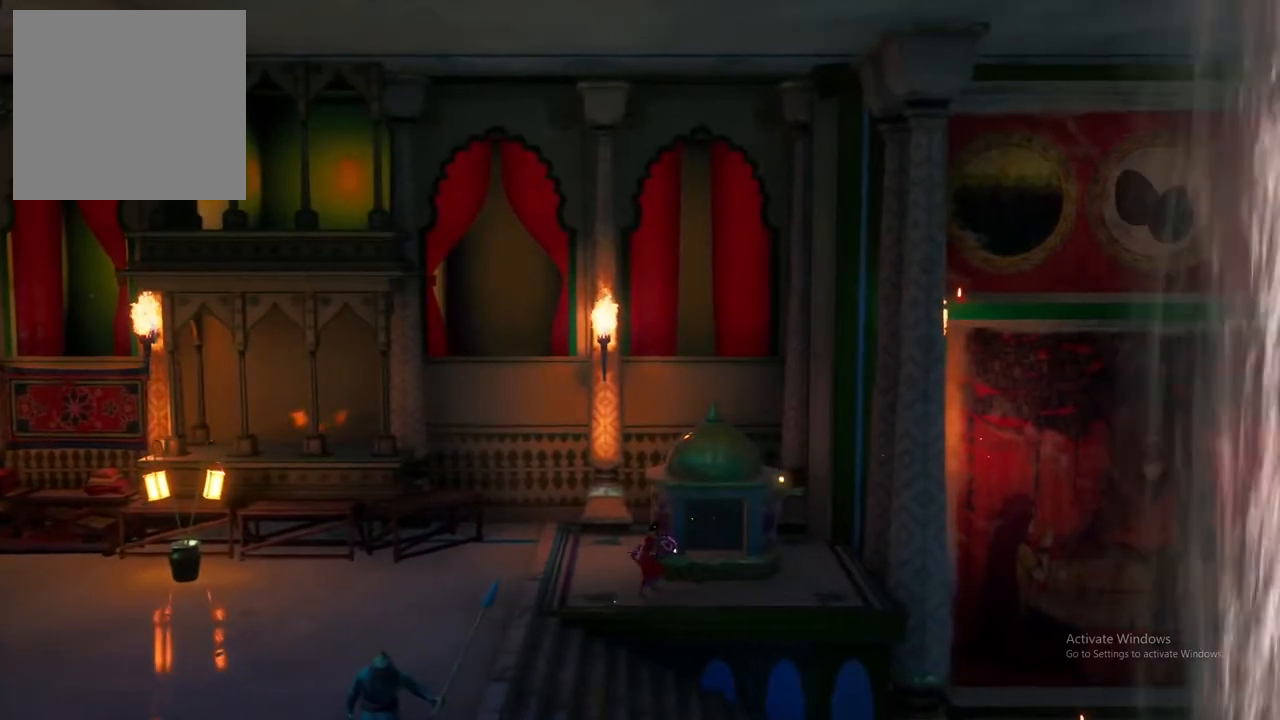
{"buttons": [], "left_stick": "left", "right_stick": "center", "events": [[117, "A", "down"], [233, "A", "up"], [383, "left_stick", "down-left"], [433, "left_stick", "left"]]}
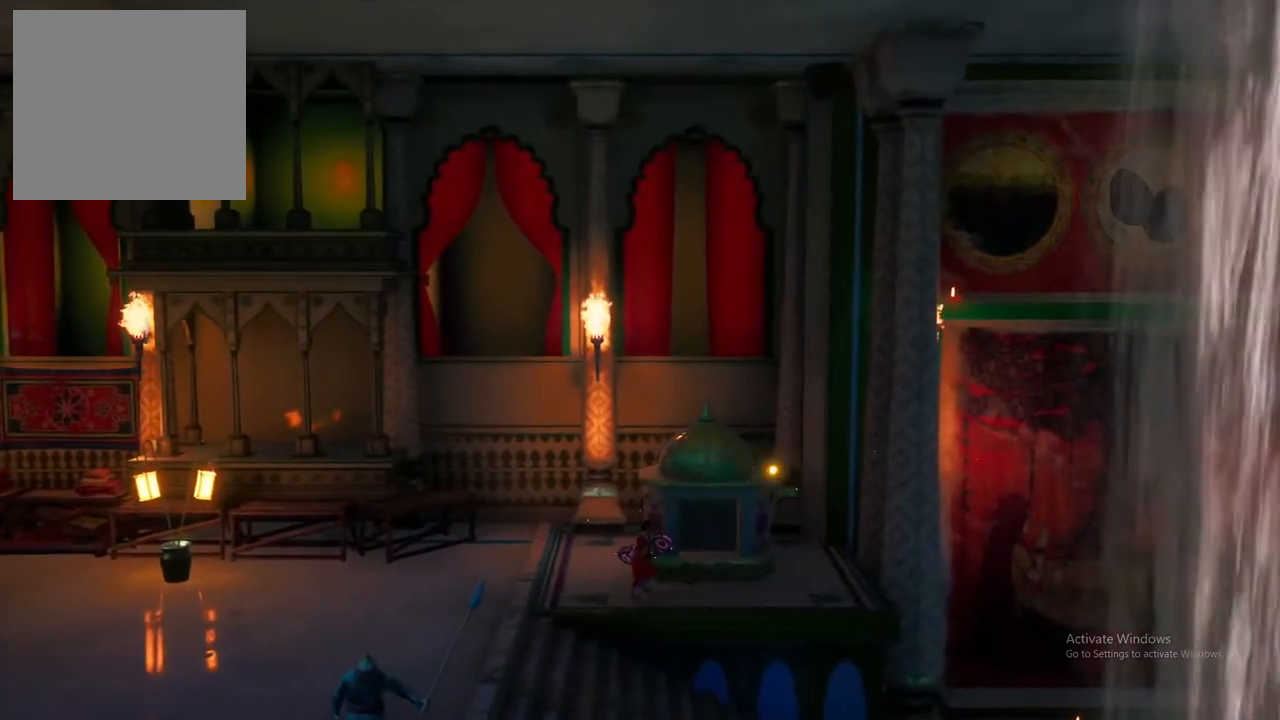
{"buttons": [], "left_stick": "left", "right_stick": "center", "events": []}
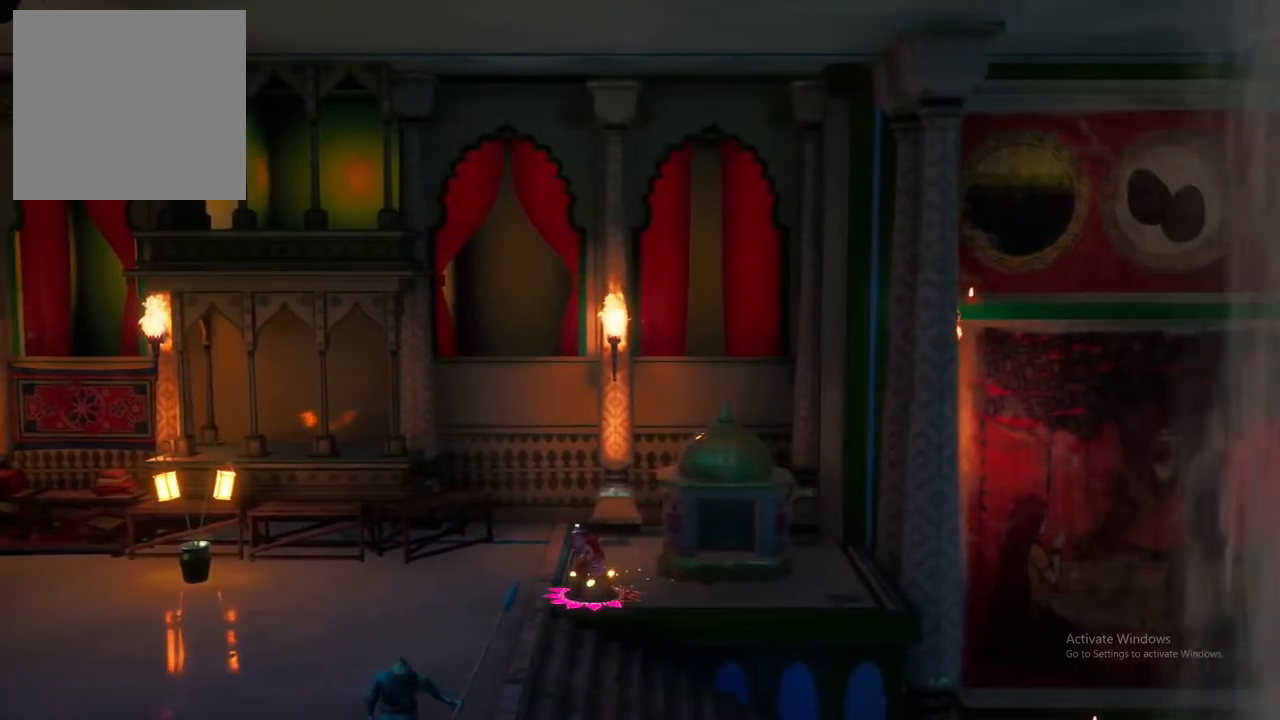
{"buttons": [], "left_stick": "down", "right_stick": "center", "events": [[183, "left_stick", "down-left"], [300, "left_stick", "down"]]}
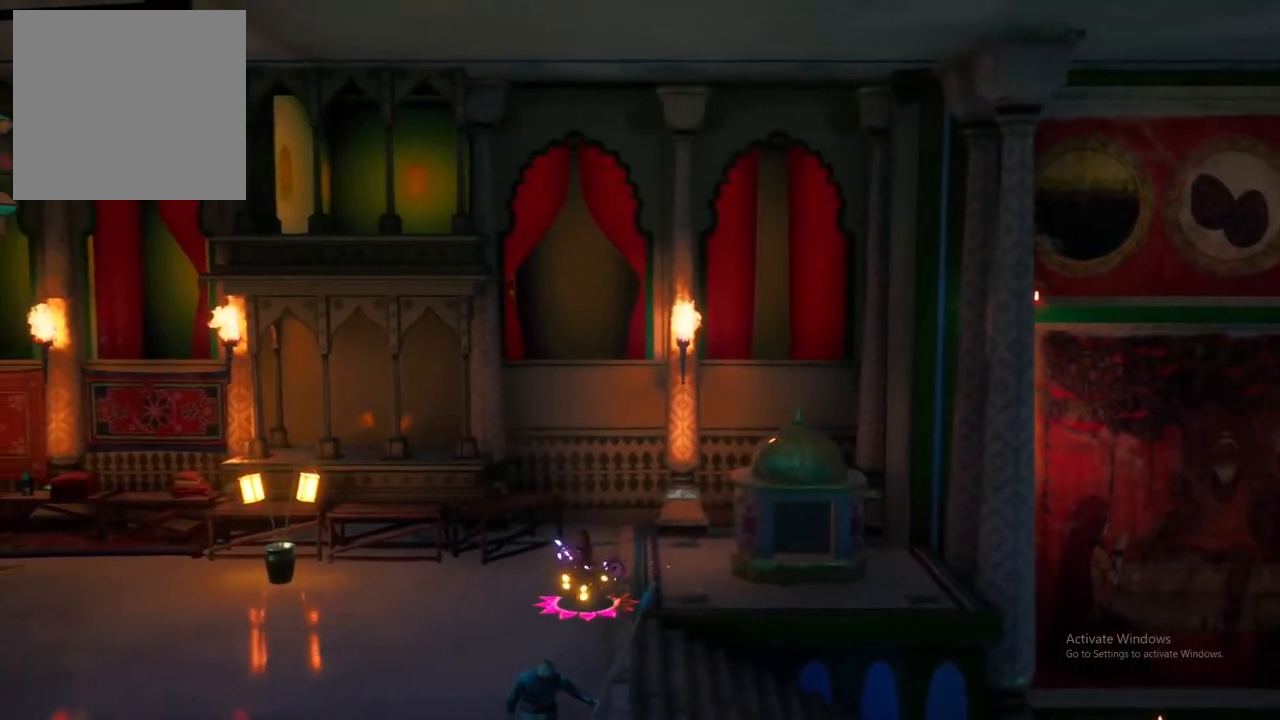
{"buttons": [], "left_stick": "down-right", "right_stick": "center", "events": [[283, "left_stick", "down-right"]]}
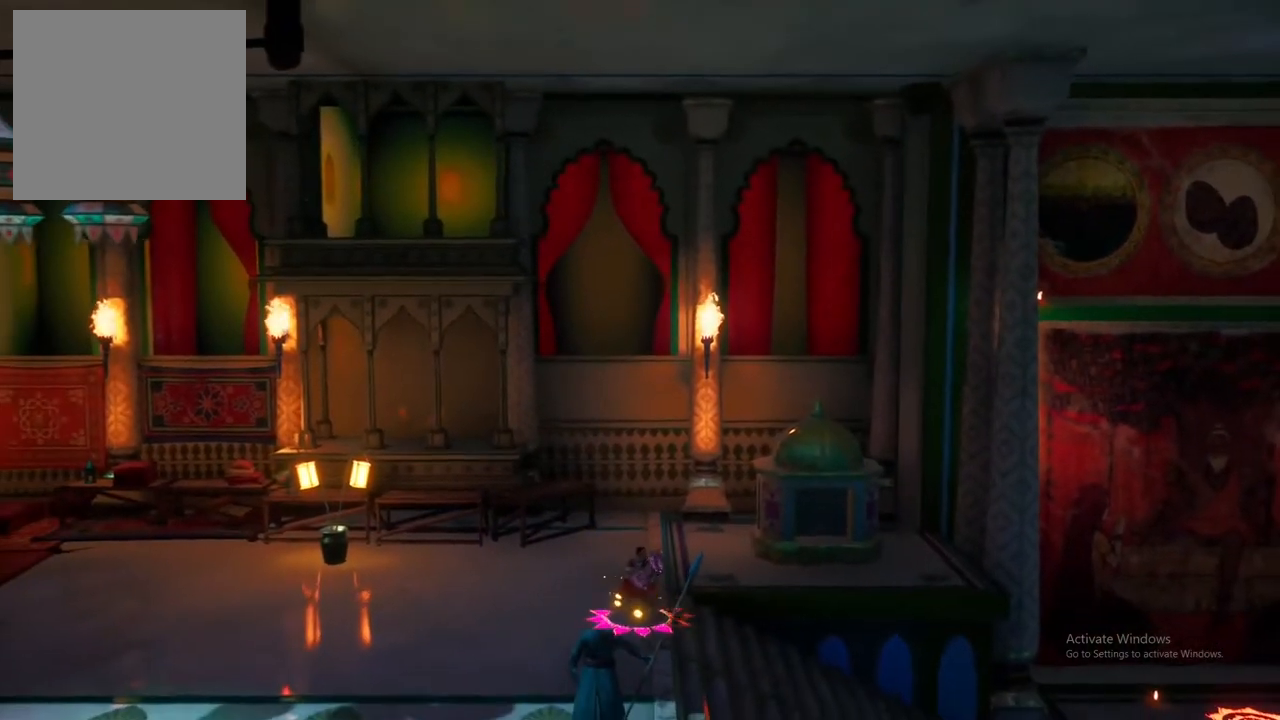
{"buttons": [], "left_stick": "down-right", "right_stick": "center", "events": []}
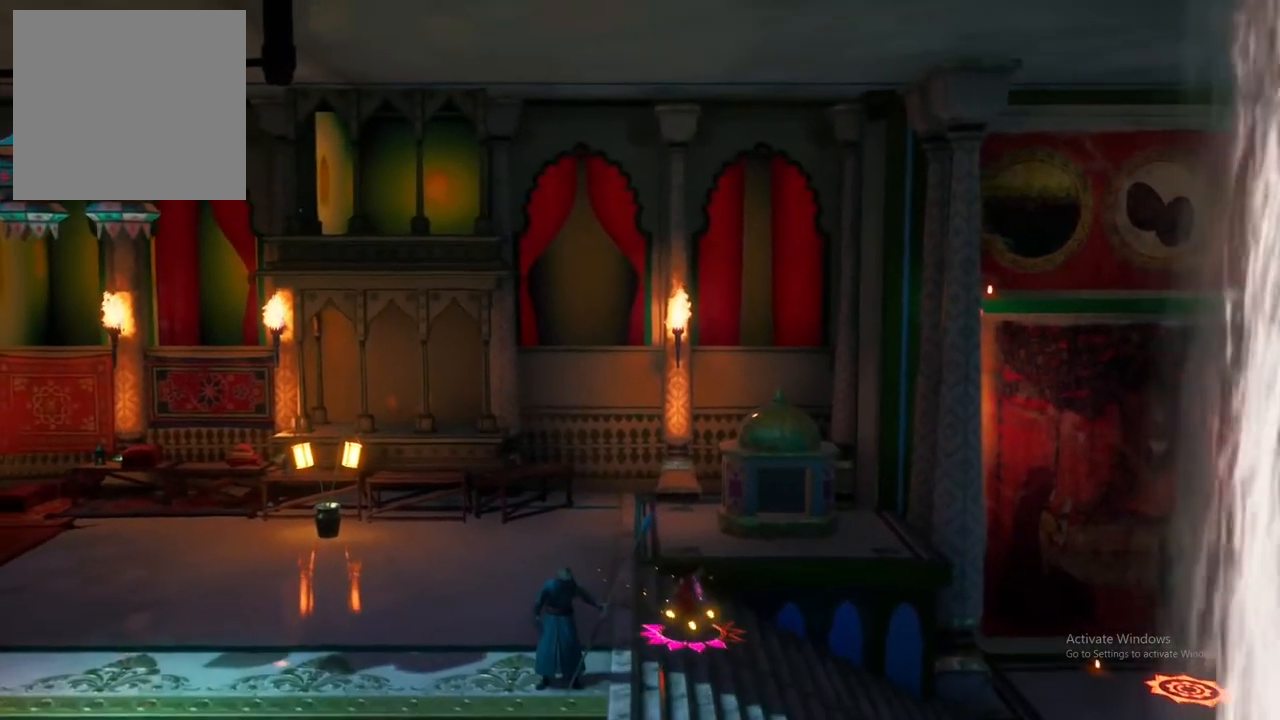
{"buttons": [], "left_stick": "up-right", "right_stick": "center", "events": [[233, "left_stick", "center"], [383, "left_stick", "up-right"]]}
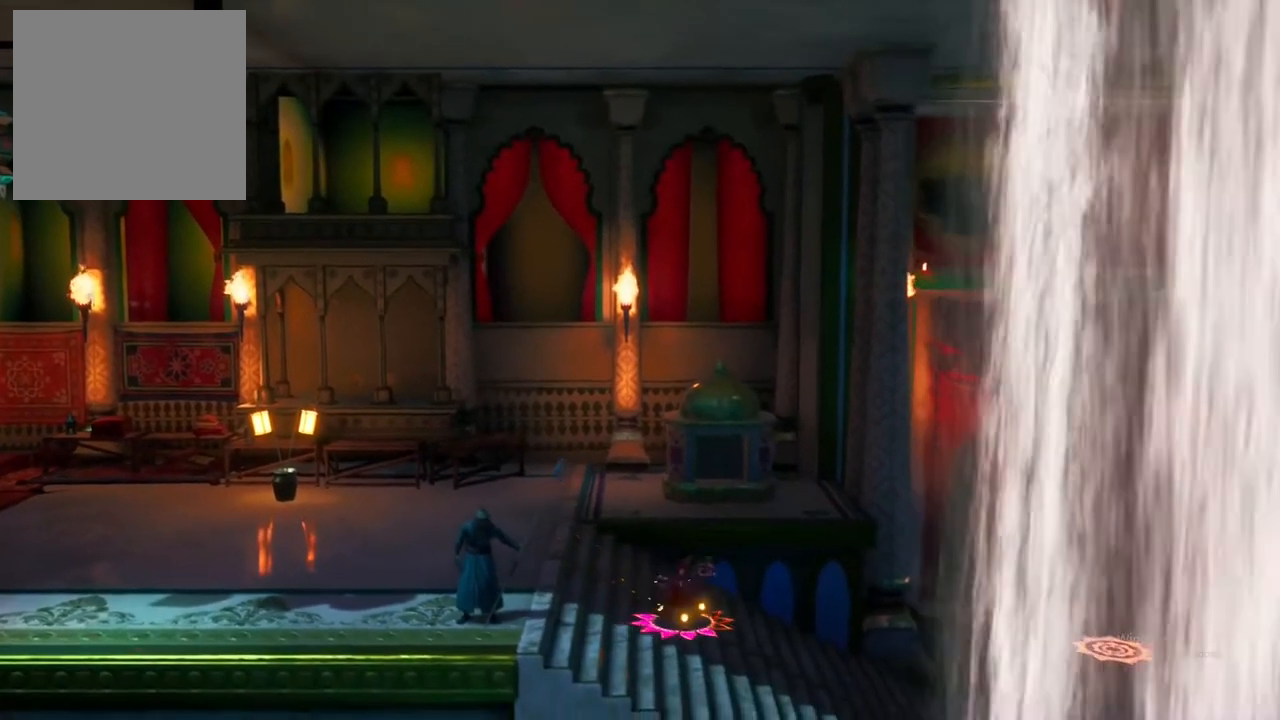
{"buttons": [], "left_stick": "right", "right_stick": "center", "events": [[267, "left_stick", "right"]]}
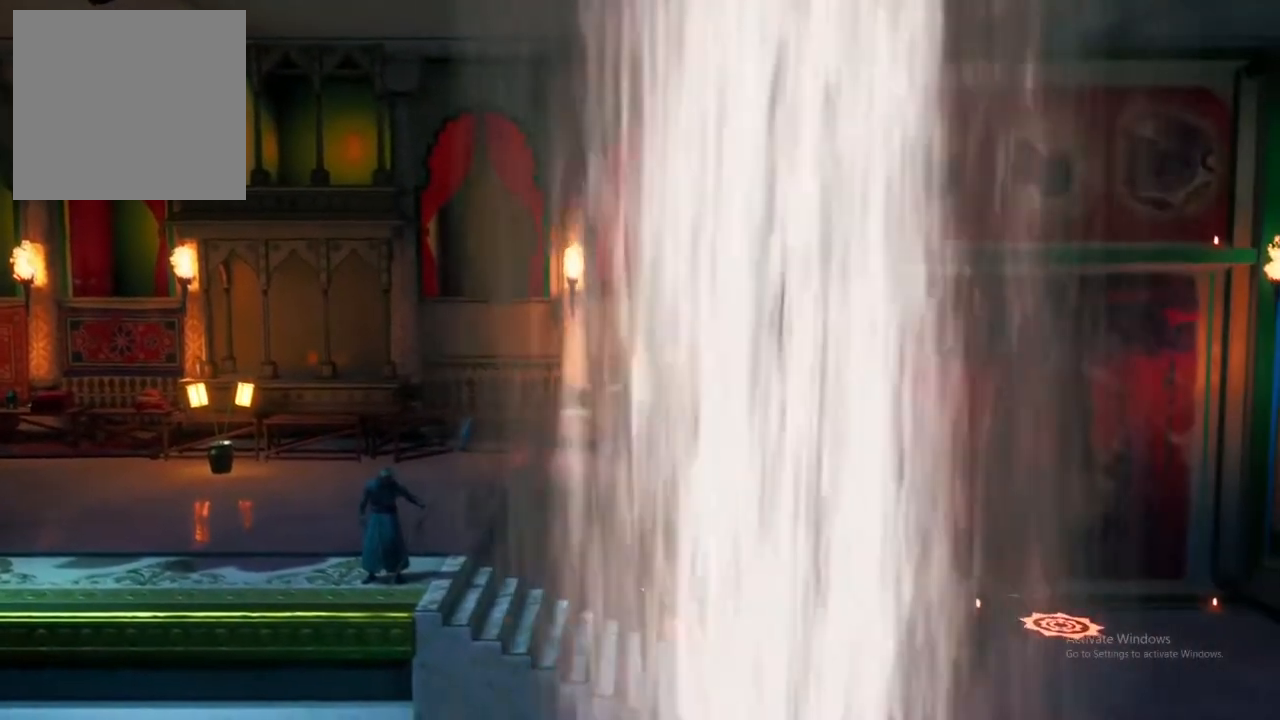
{"buttons": [], "left_stick": "right", "right_stick": "center", "events": [[250, "A", "down"], [400, "A", "up"]]}
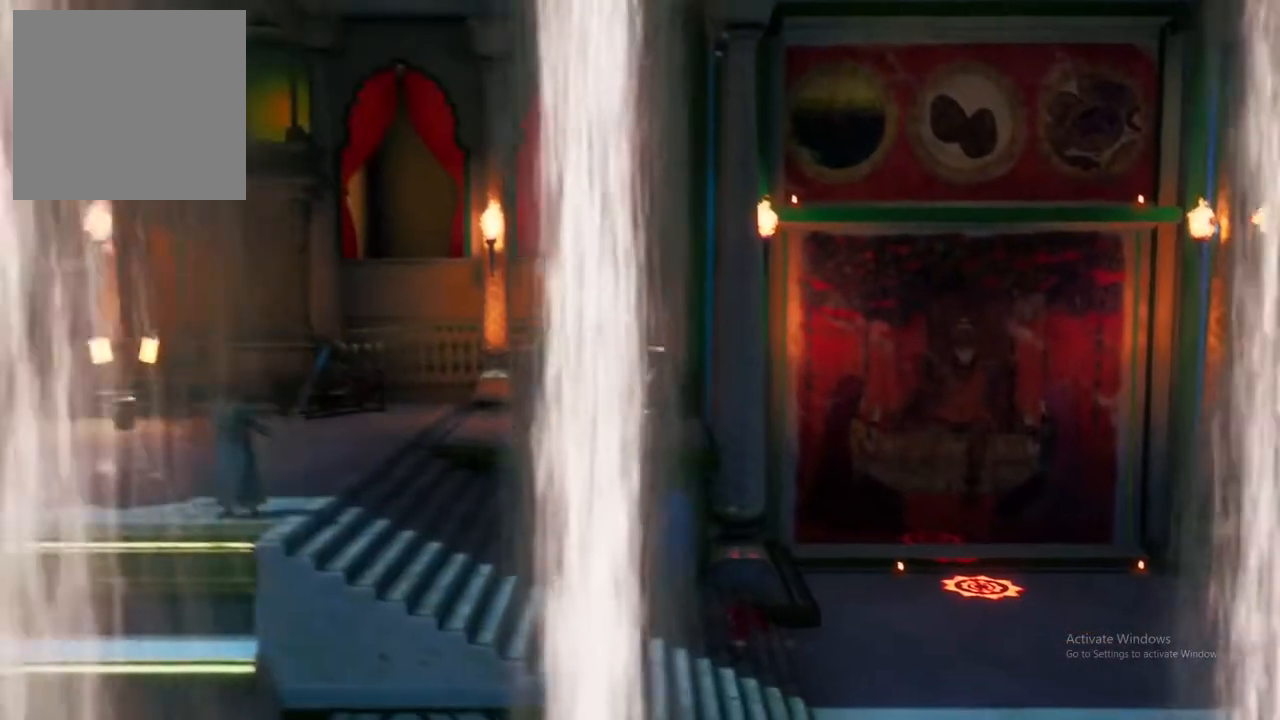
{"buttons": [], "left_stick": "up-right", "right_stick": "center", "events": [[317, "left_stick", "up-right"]]}
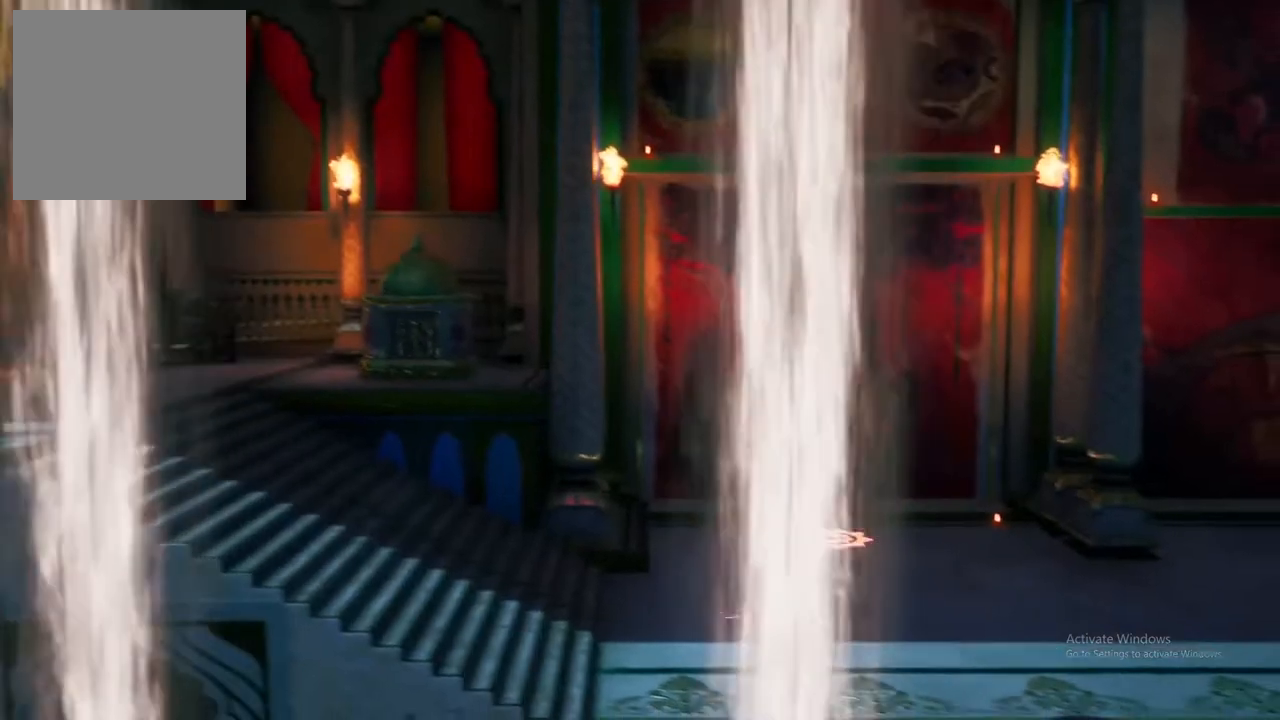
{"buttons": [], "left_stick": "up-right", "right_stick": "center", "events": []}
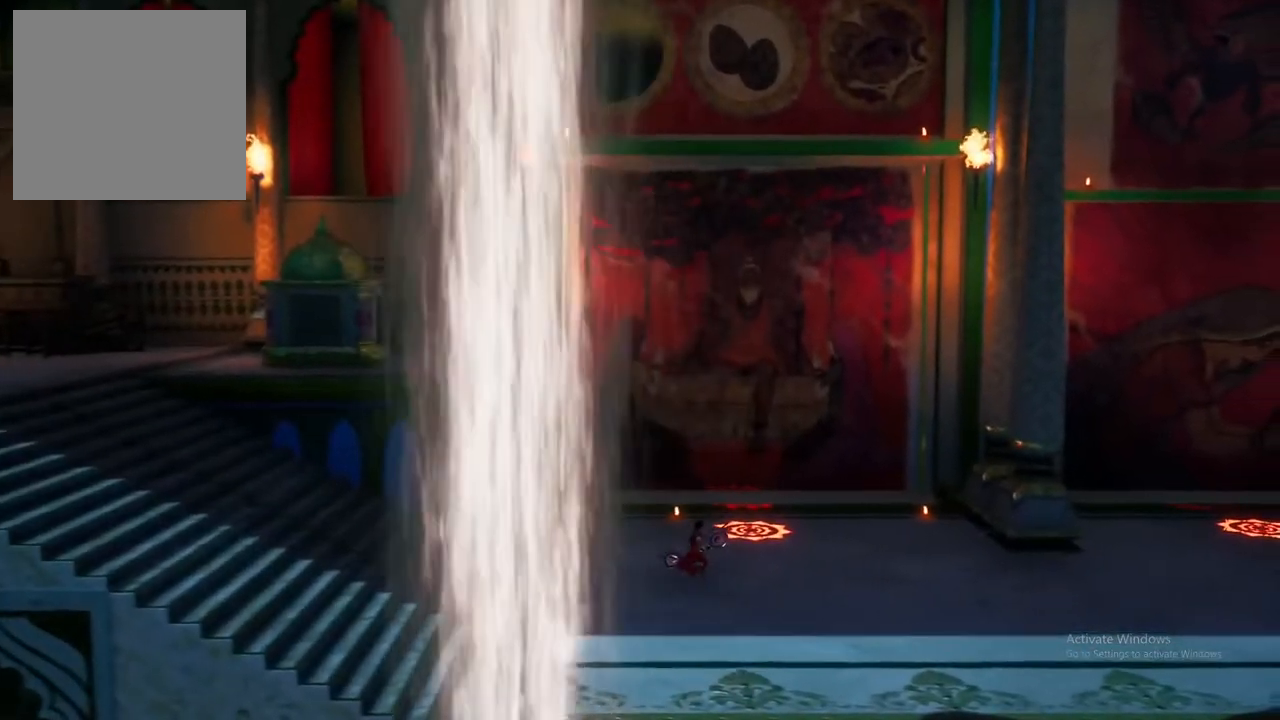
{"buttons": [], "left_stick": "up-right", "right_stick": "center", "events": []}
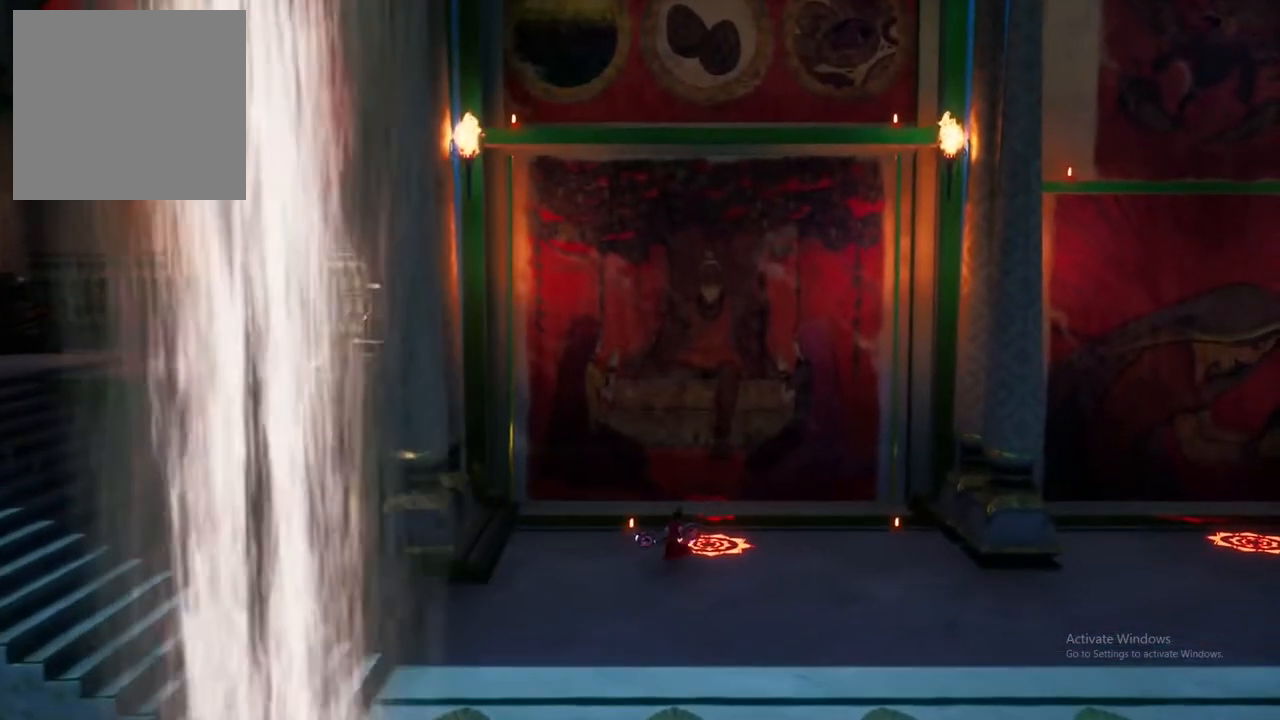
{"buttons": [], "left_stick": "center", "right_stick": "center", "events": [[83, "left_stick", "center"]]}
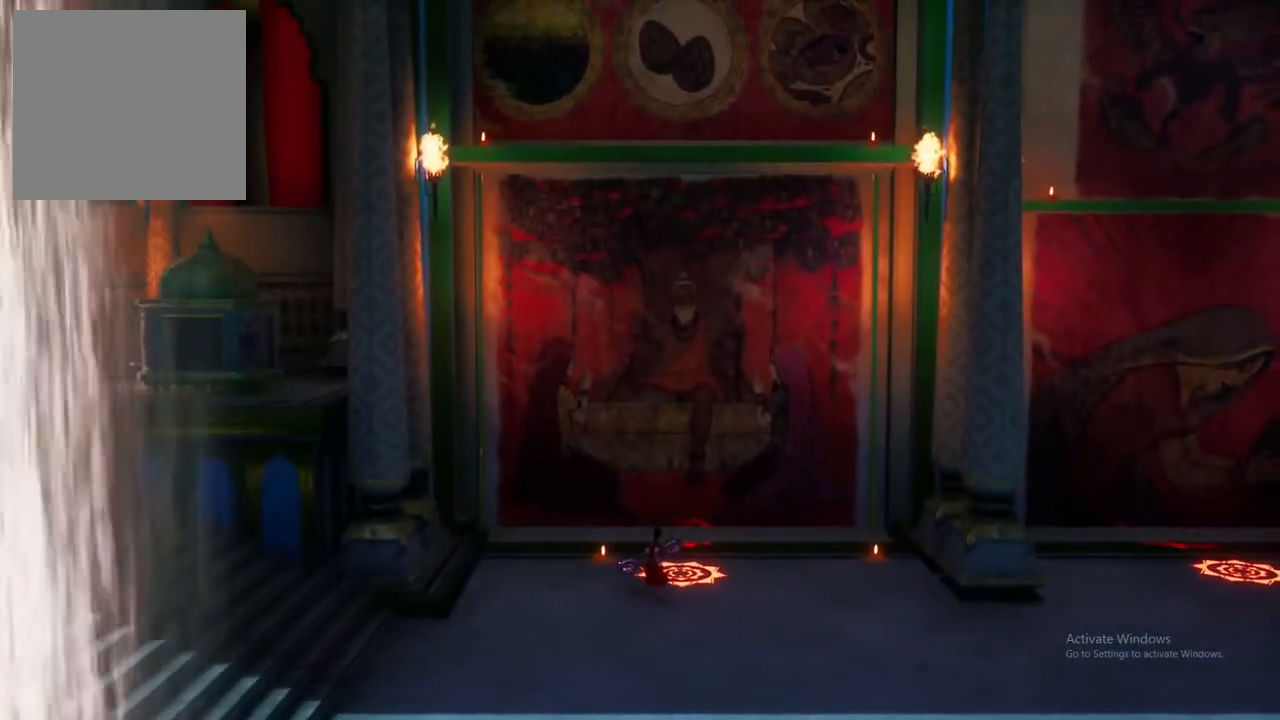
{"buttons": [], "left_stick": "center", "right_stick": "center", "events": []}
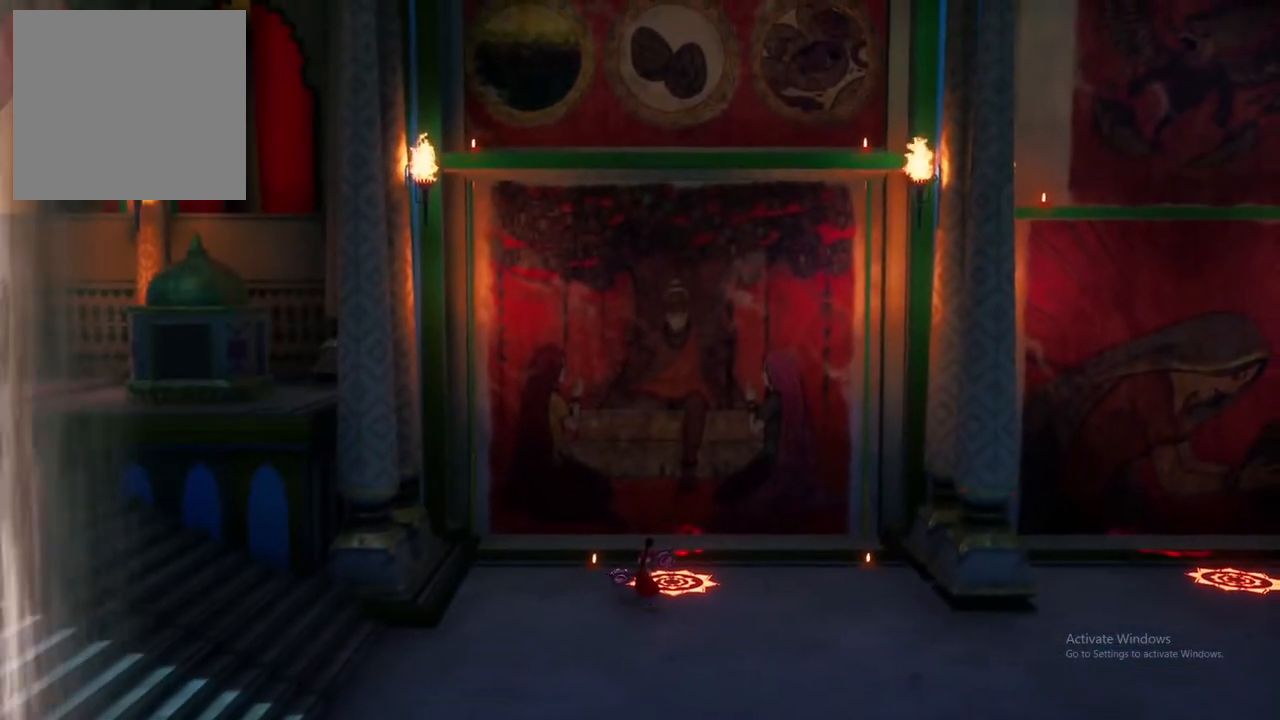
{"buttons": [], "left_stick": "center", "right_stick": "center", "events": []}
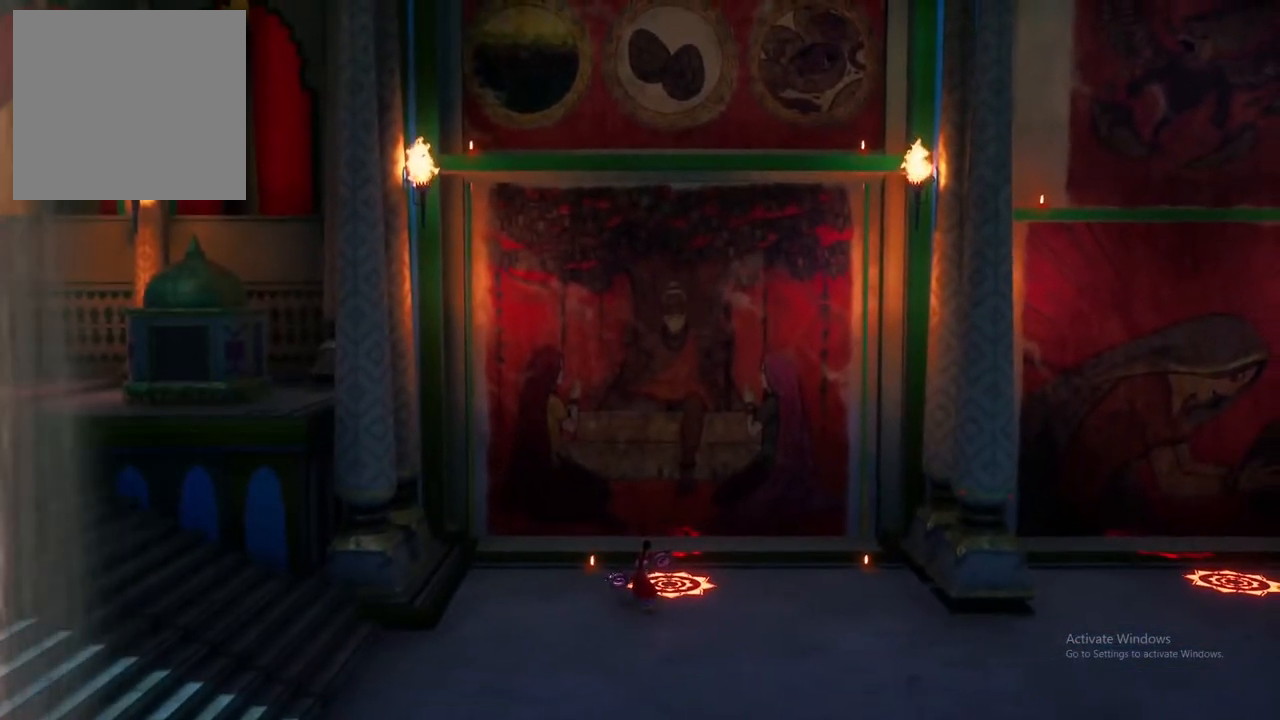
{"buttons": [], "left_stick": "center", "right_stick": "center", "events": [[17, "left_stick", "up"], [183, "left_stick", "center"]]}
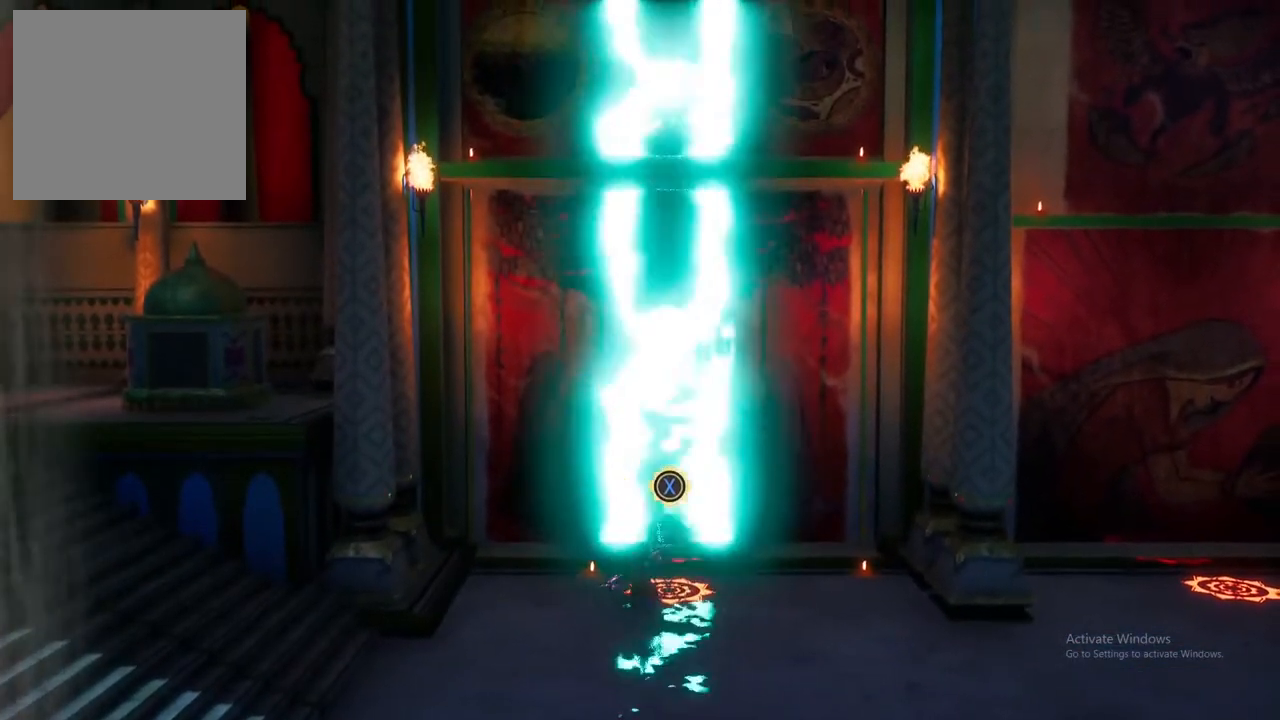
{"buttons": ["X"], "left_stick": "center", "right_stick": "center", "events": [[467, "X", "down"]]}
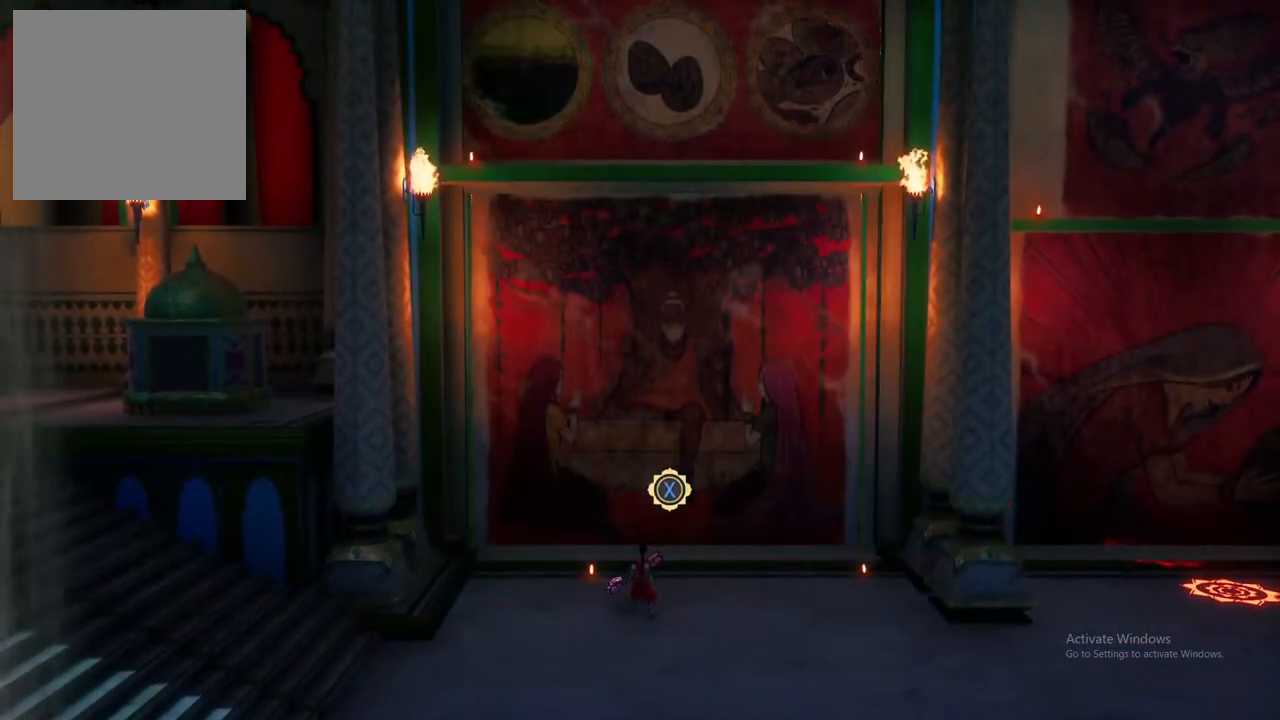
{"buttons": [], "left_stick": "center", "right_stick": "center", "events": [[83, "X", "up"]]}
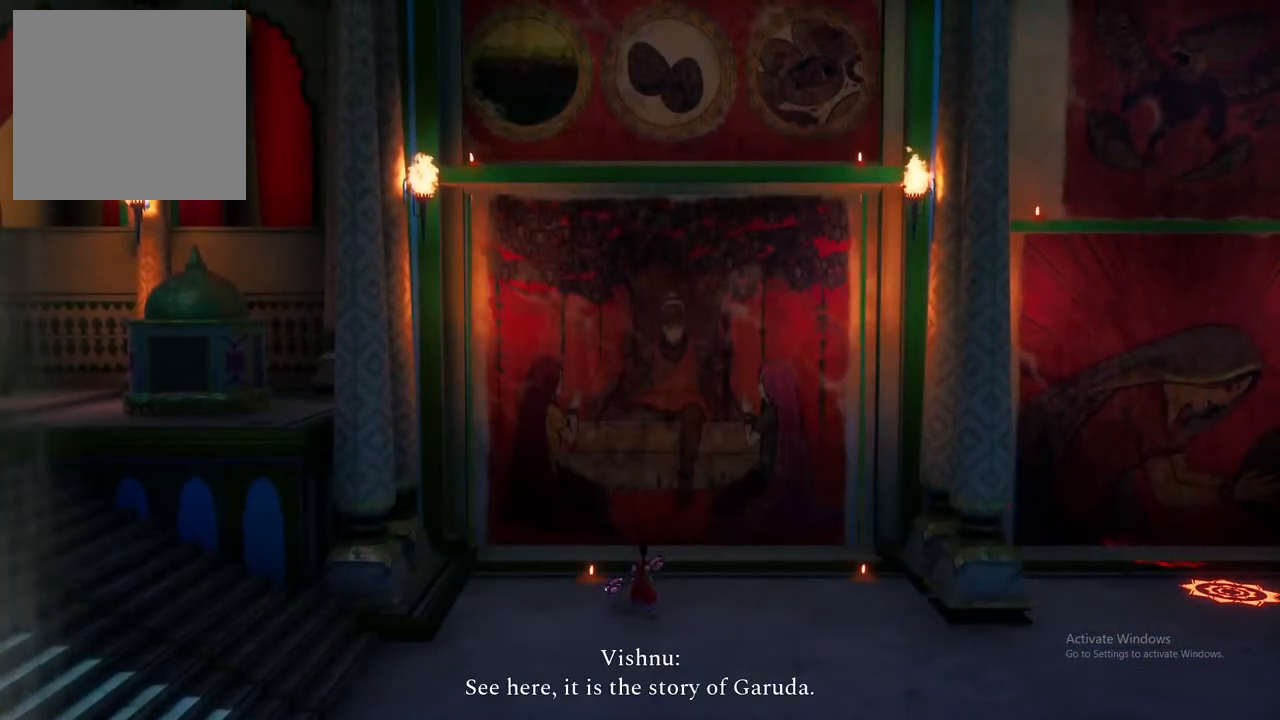
{"buttons": [], "left_stick": "center", "right_stick": "center", "events": []}
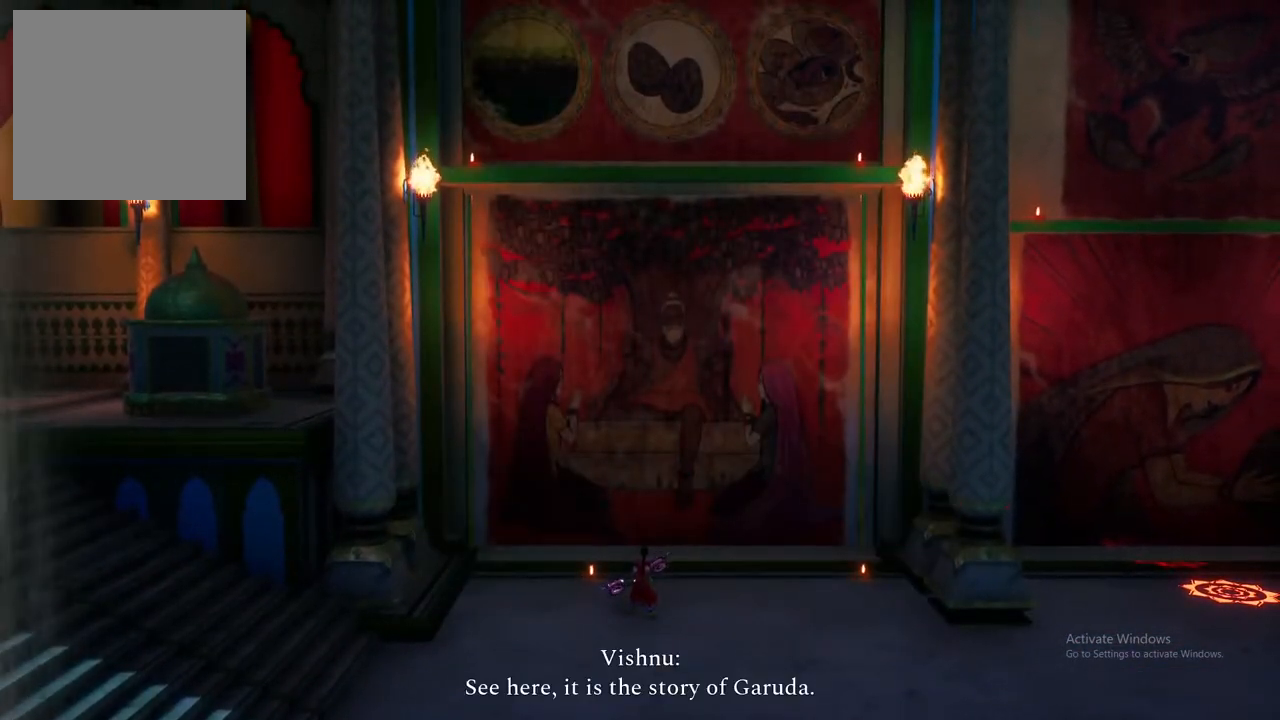
{"buttons": [], "left_stick": "center", "right_stick": "center", "events": []}
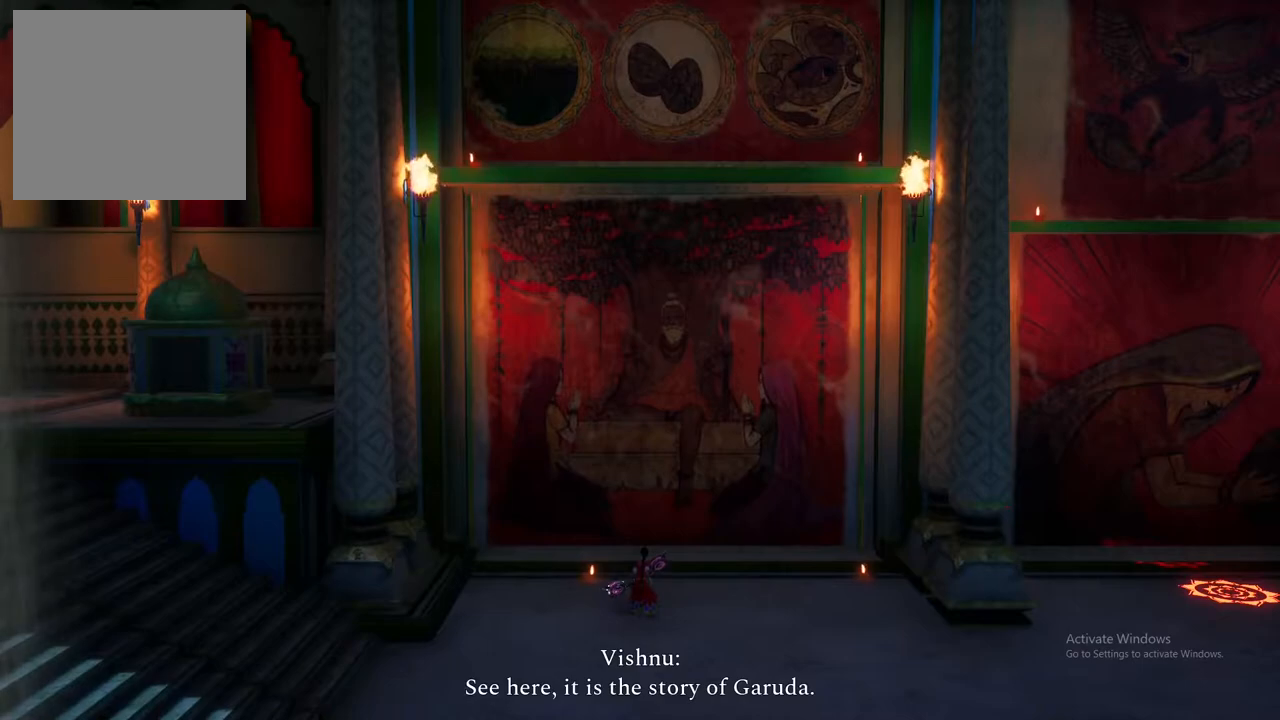
{"buttons": [], "left_stick": "center", "right_stick": "center", "events": []}